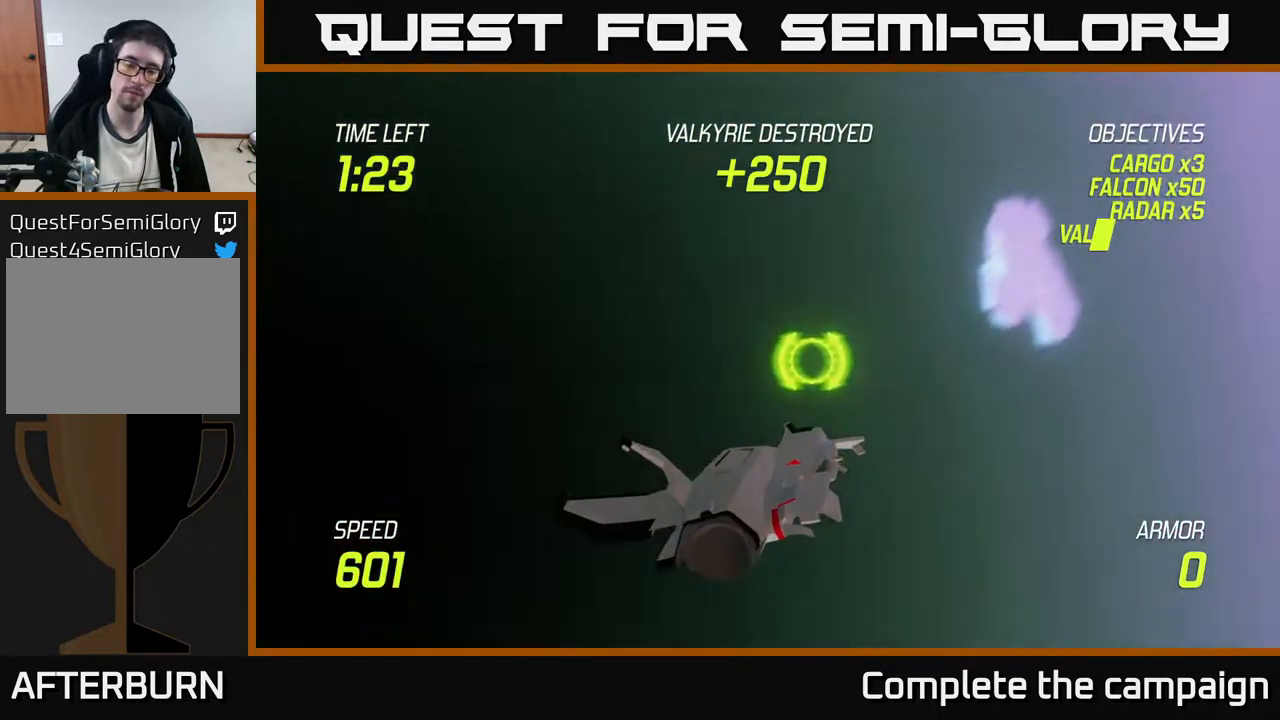
Gameplay with a controller (Xbox layout); each line is a JSON object with the inputs held at the frame after it. "events" lists button and stick changes between this image and that frame as [ms after this image, input, new state], when the widget could be followed in between. Not read: right_stick.
{"buttons": [], "left_stick": "center", "events": []}
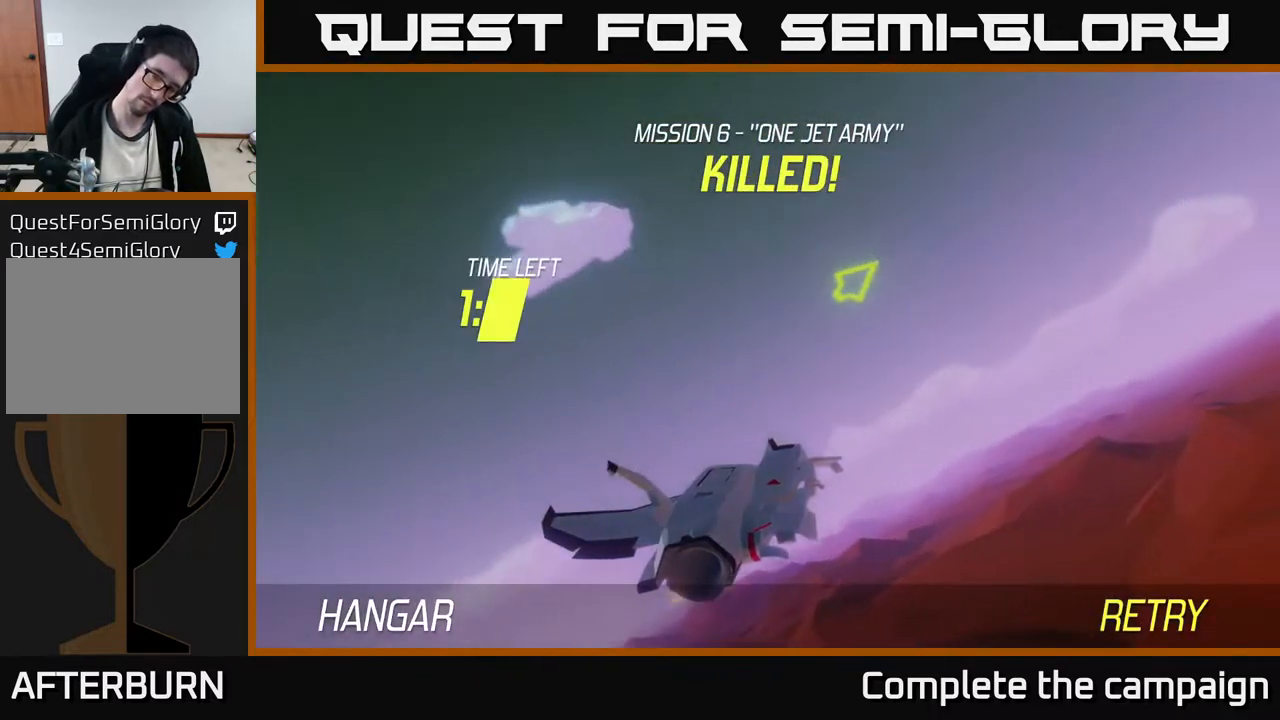
{"buttons": [], "left_stick": "center", "events": []}
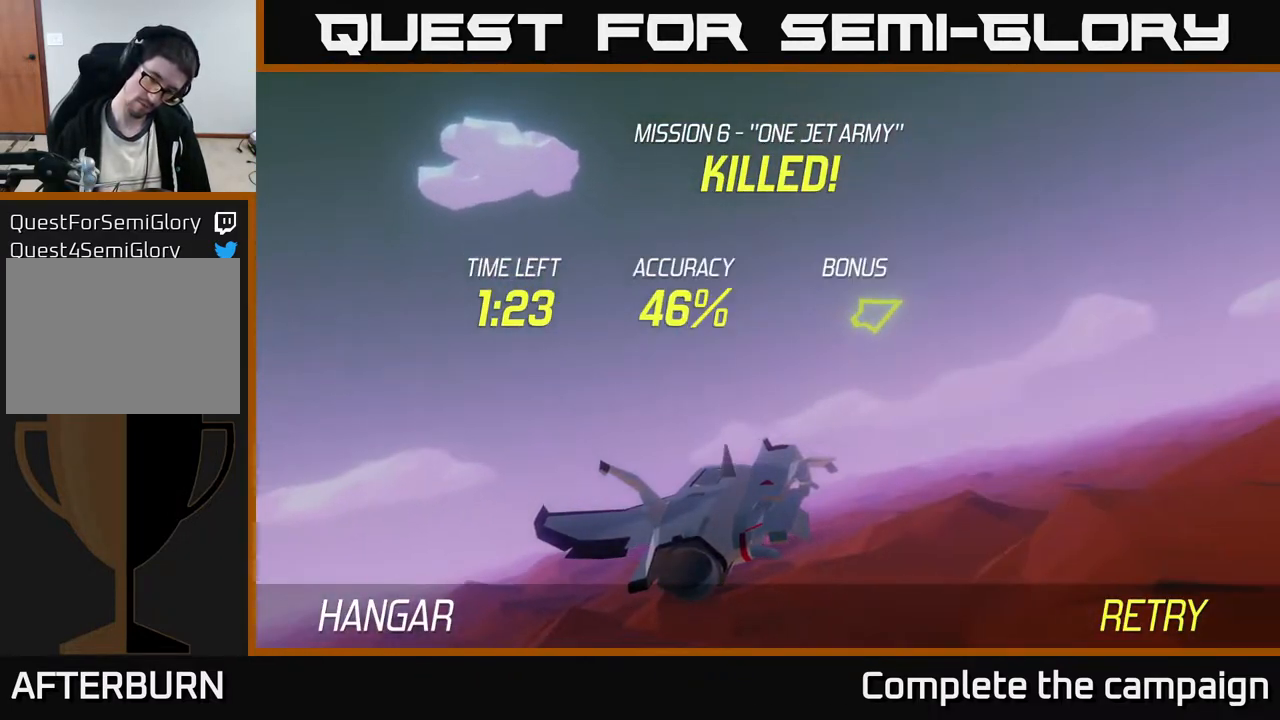
{"buttons": [], "left_stick": "center", "events": []}
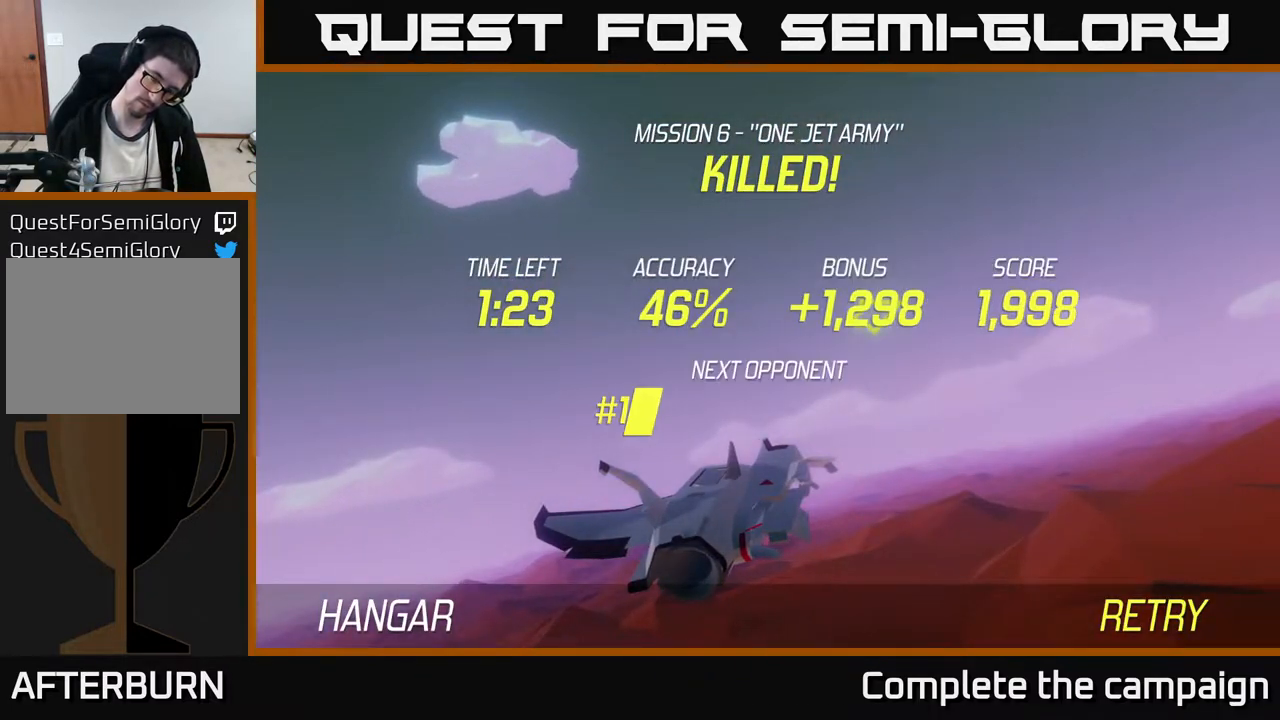
{"buttons": ["A"], "left_stick": "center", "events": [[100, "A", "down"]]}
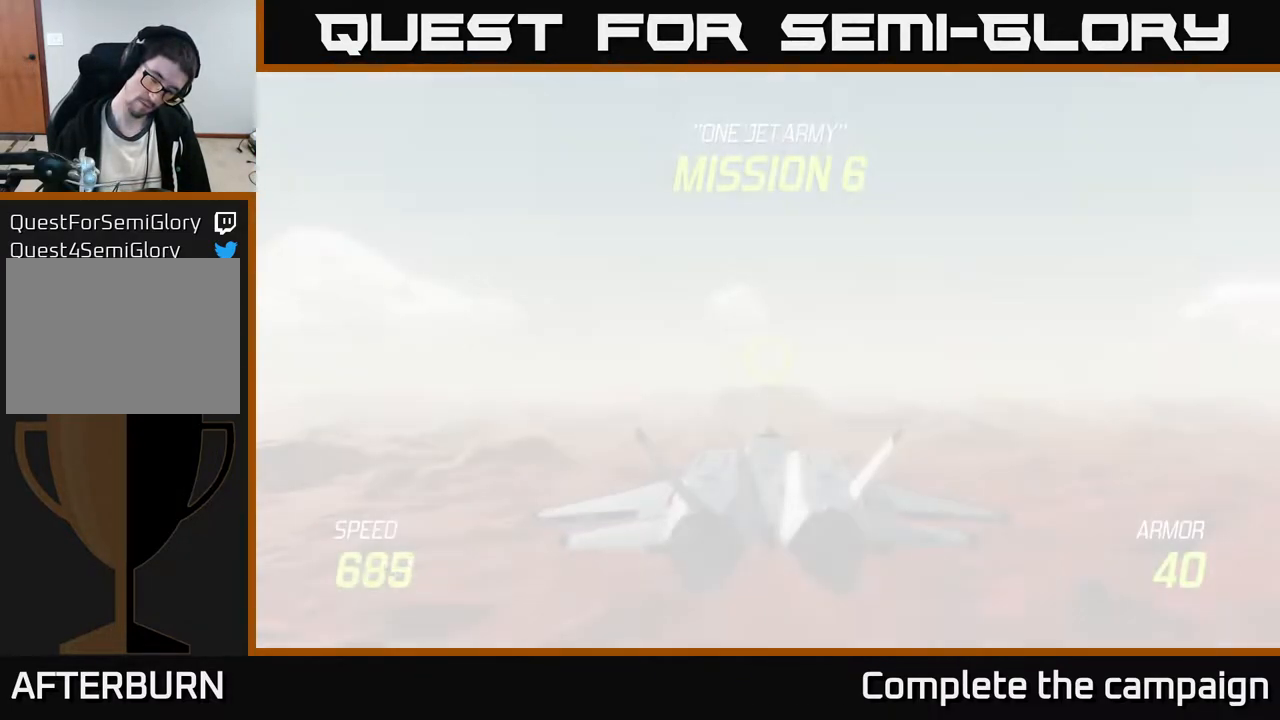
{"buttons": ["L2"], "left_stick": "down", "events": [[33, "left_stick", "down"], [317, "L2", "down"], [367, "A", "up"]]}
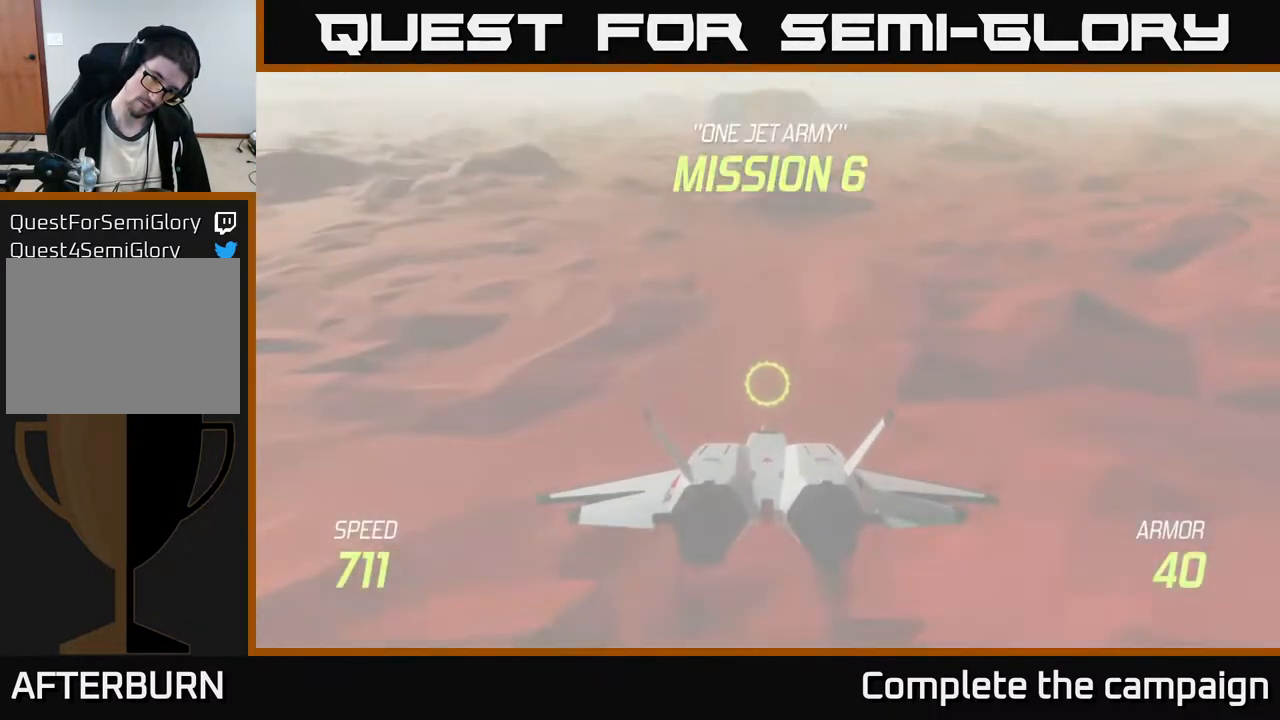
{"buttons": ["L2"], "left_stick": "center", "events": [[183, "left_stick", "center"]]}
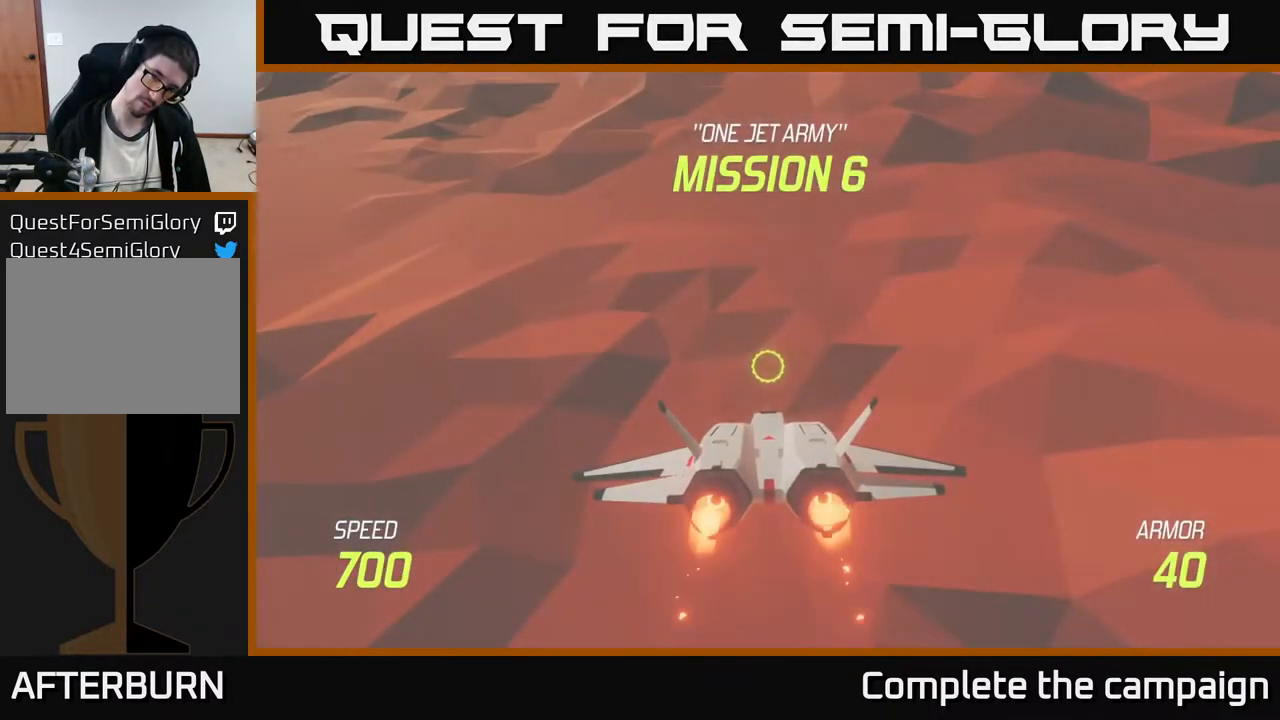
{"buttons": ["L2"], "left_stick": "up-left", "events": [[300, "left_stick", "up-left"]]}
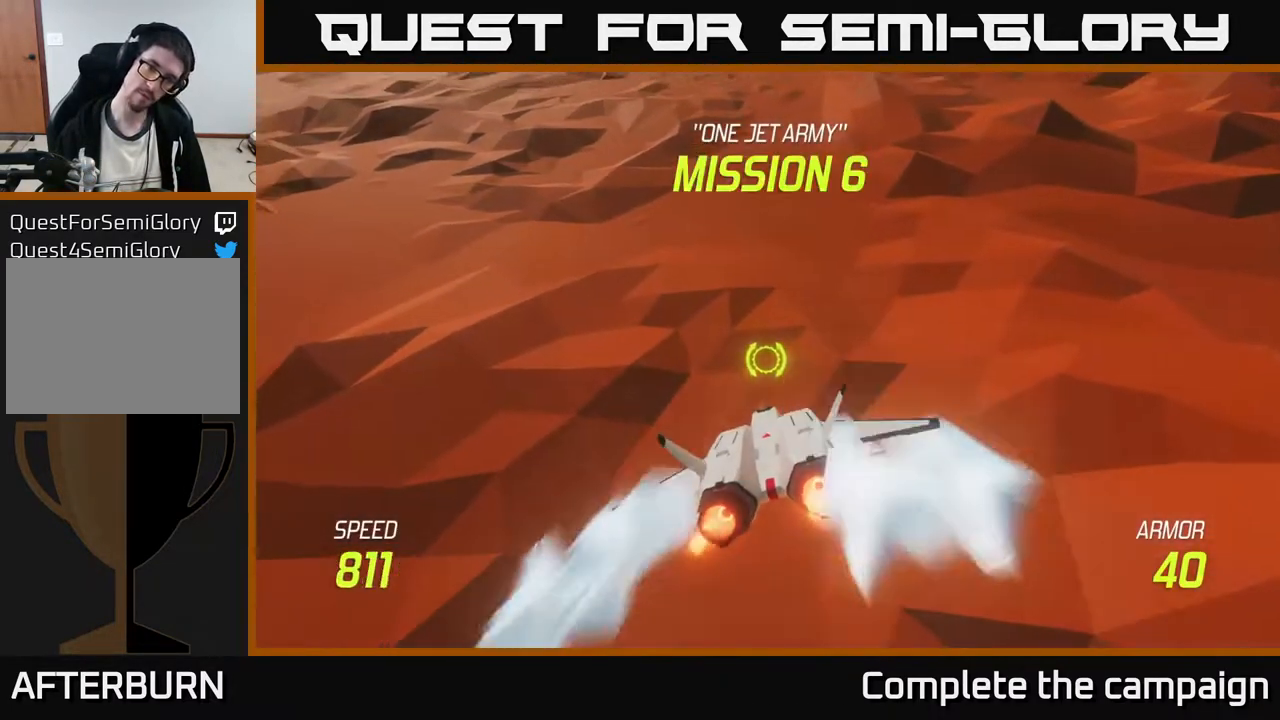
{"buttons": [], "left_stick": "center", "events": [[83, "L2", "up"], [500, "left_stick", "center"]]}
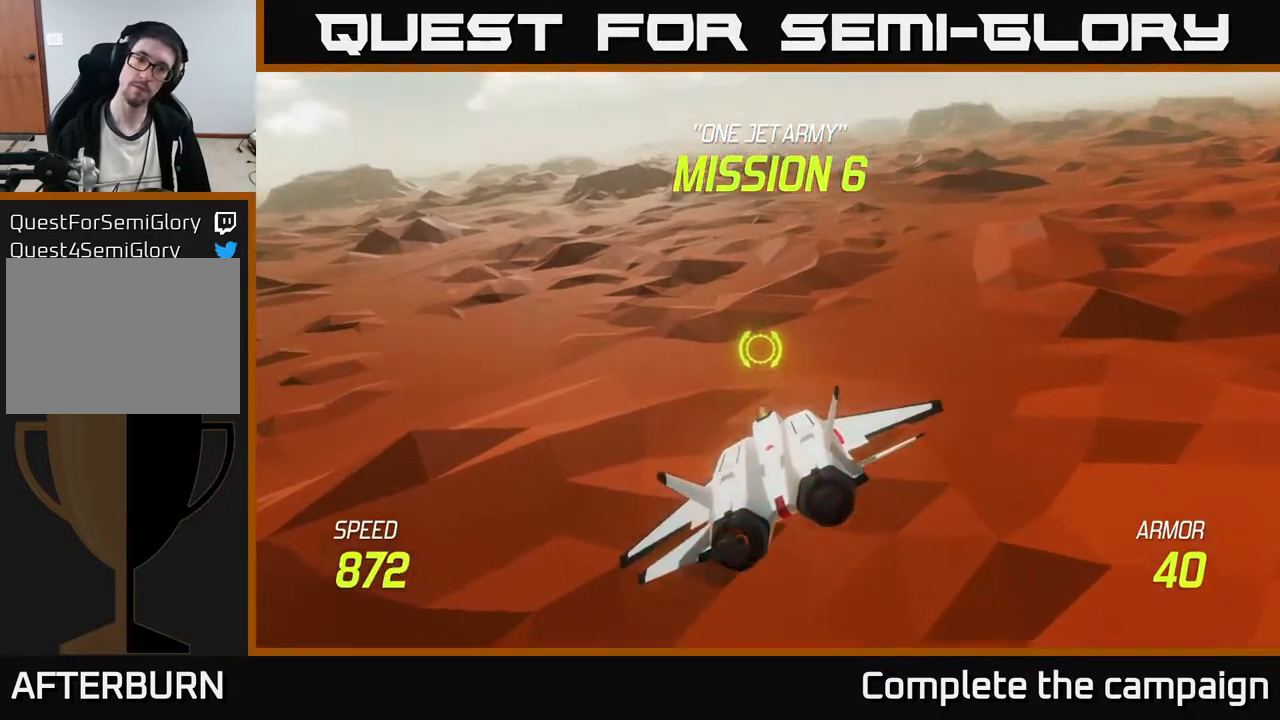
{"buttons": [], "left_stick": "up-left", "events": [[183, "left_stick", "up-left"], [333, "left_stick", "center"], [500, "left_stick", "up-left"]]}
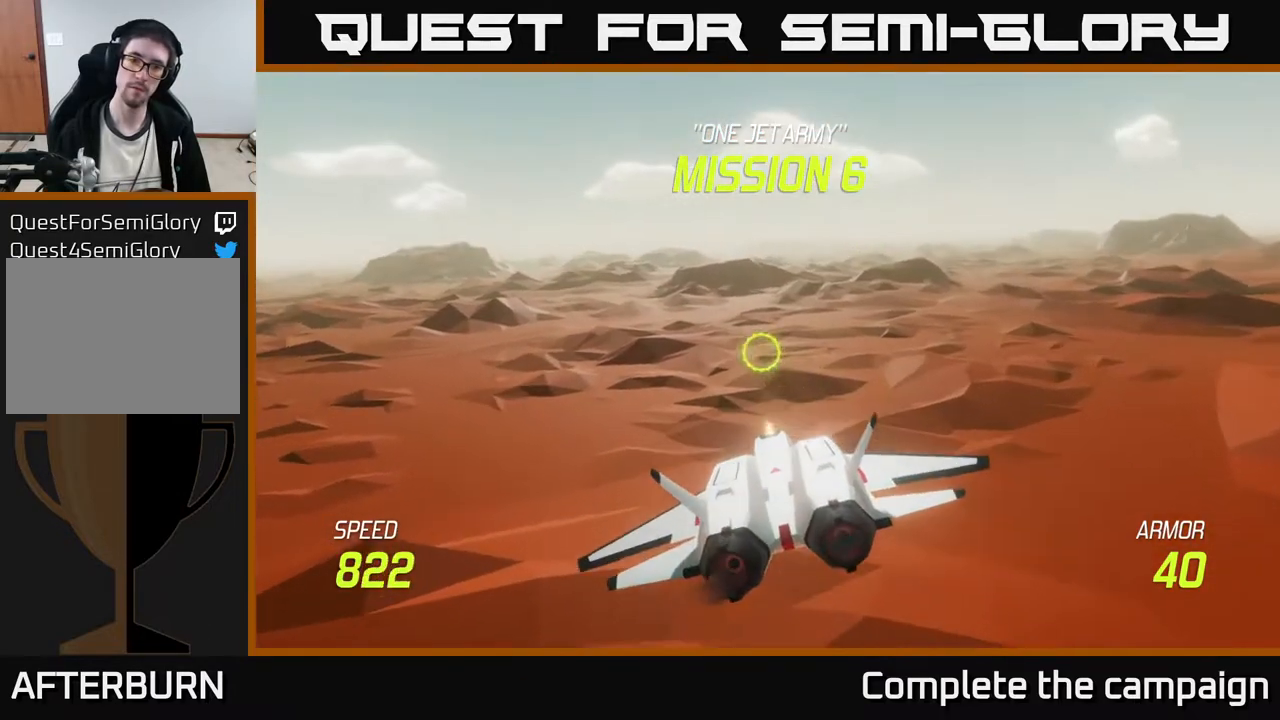
{"buttons": ["R2"], "left_stick": "left", "events": [[167, "left_stick", "center"], [483, "R2", "down"], [483, "left_stick", "left"]]}
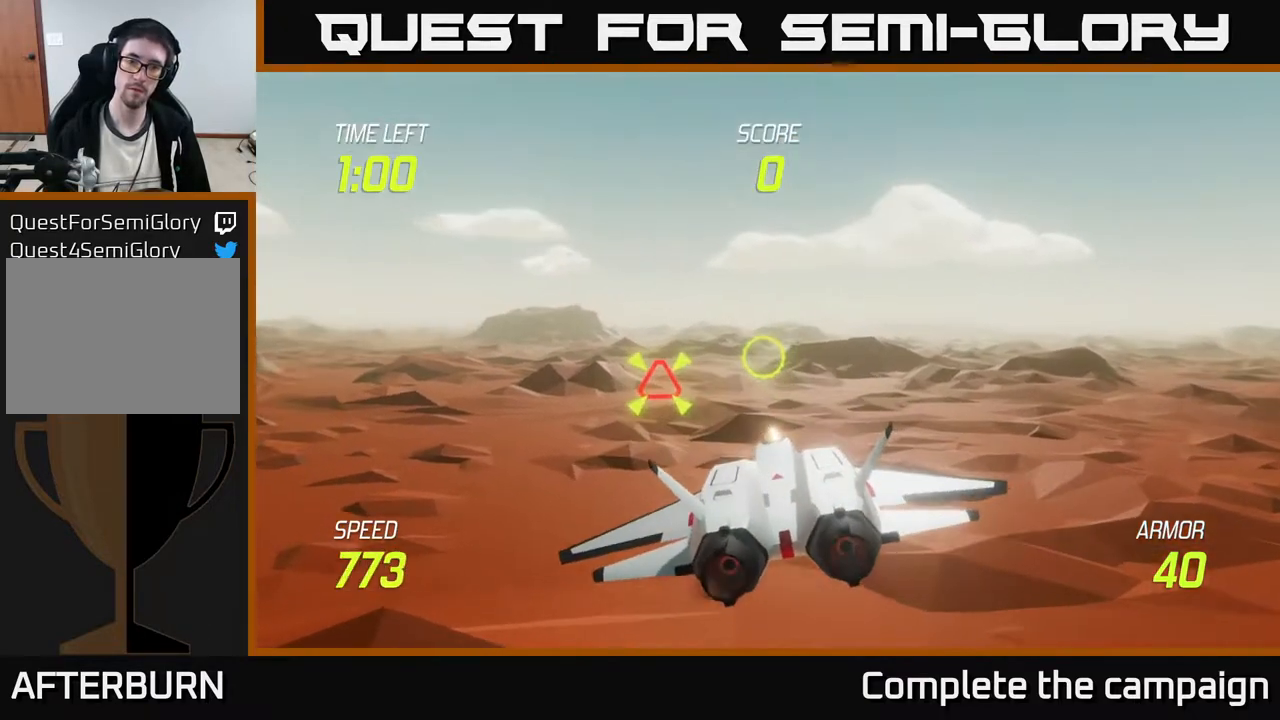
{"buttons": ["R2"], "left_stick": "center", "events": [[233, "left_stick", "center"]]}
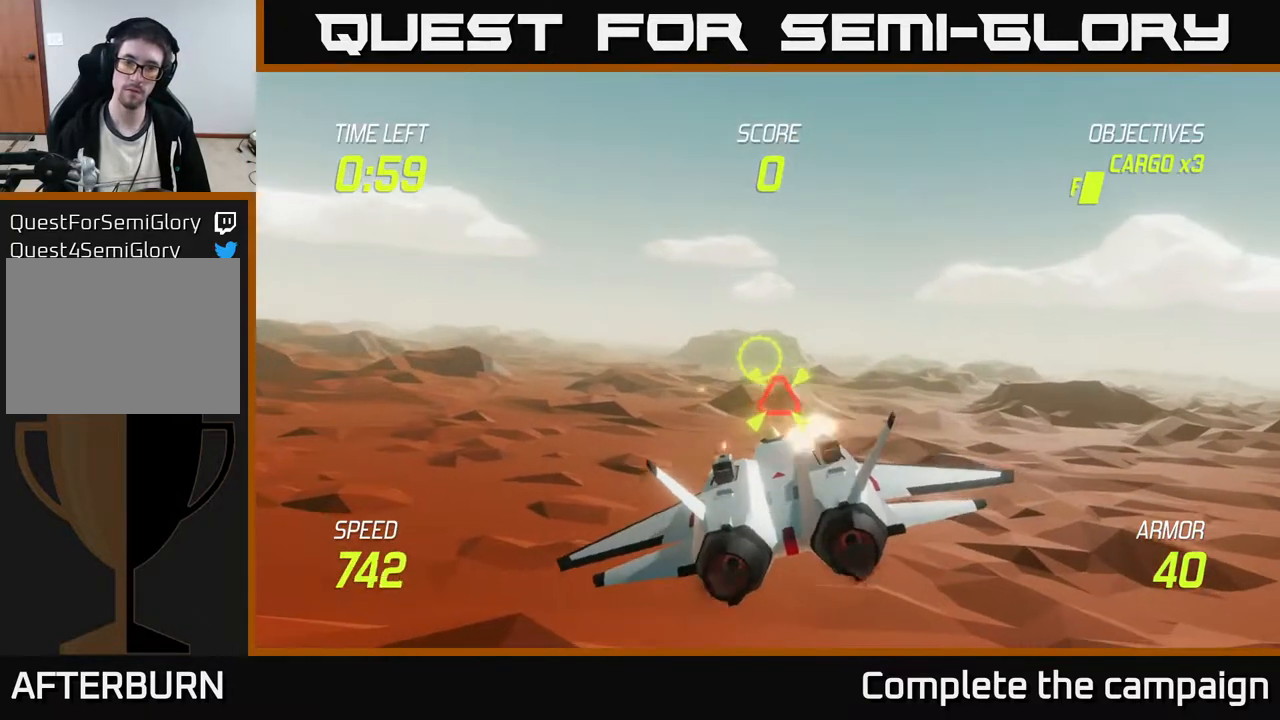
{"buttons": ["R2"], "left_stick": "center", "events": [[17, "left_stick", "left"], [150, "left_stick", "center"]]}
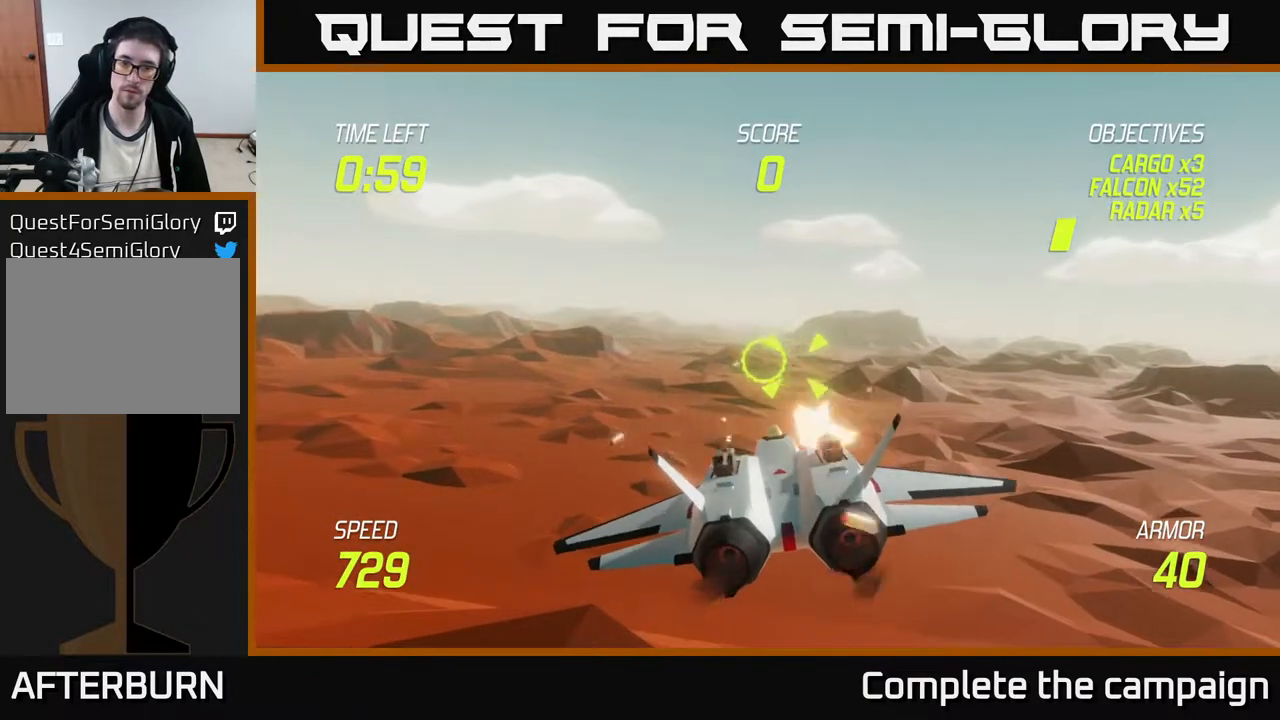
{"buttons": [], "left_stick": "center", "events": [[17, "R2", "up"], [367, "left_stick", "left"], [500, "left_stick", "center"]]}
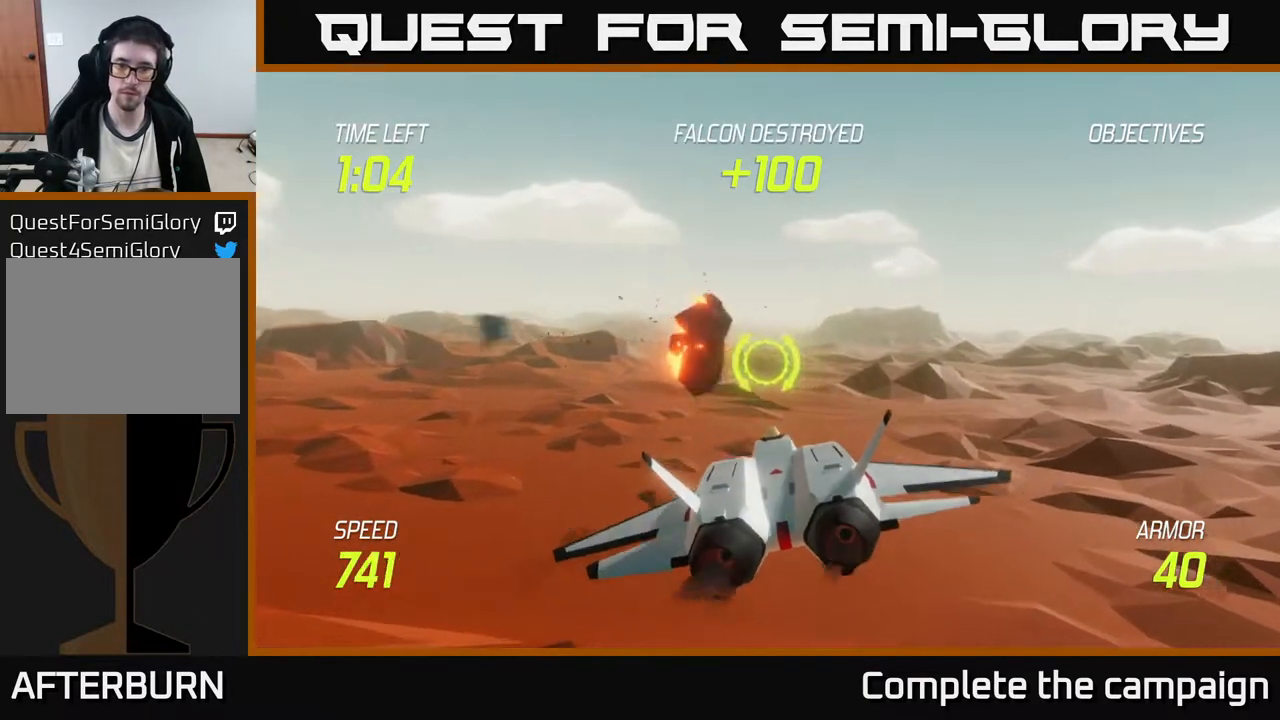
{"buttons": [], "left_stick": "center", "events": [[50, "left_stick", "right"], [267, "left_stick", "center"]]}
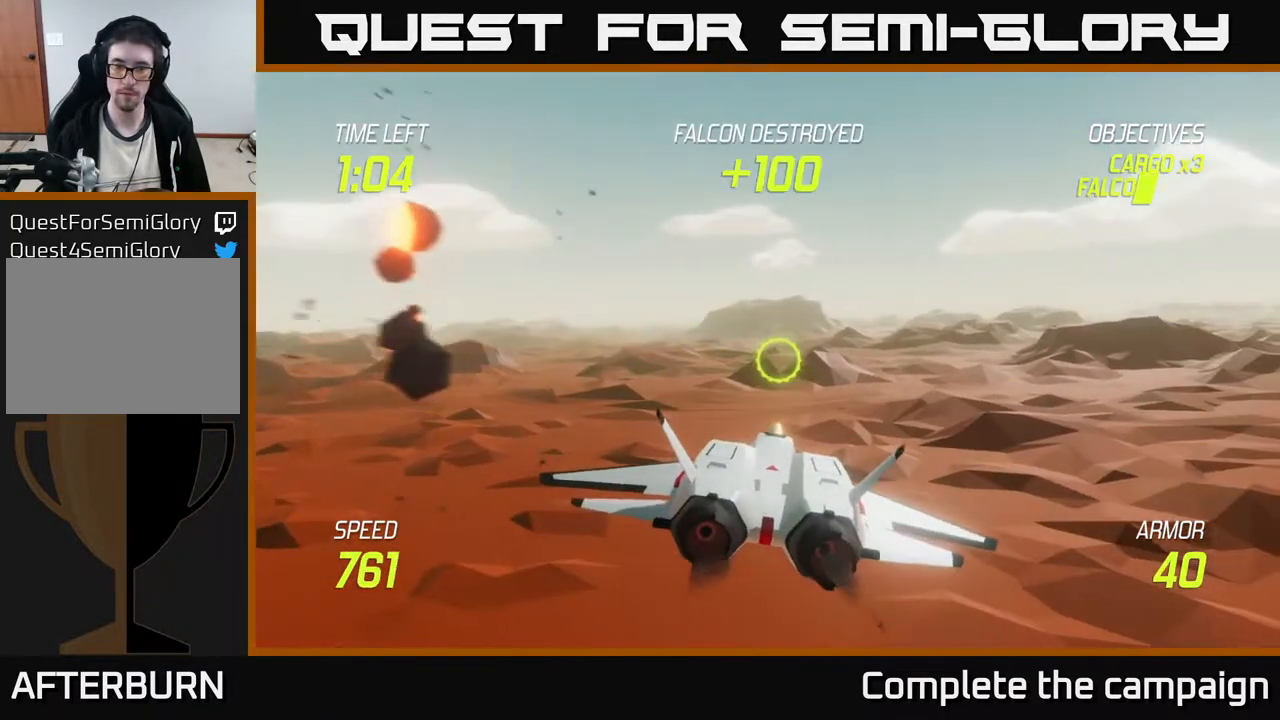
{"buttons": ["R2"], "left_stick": "up-left", "events": [[433, "R2", "down"], [433, "left_stick", "up-left"]]}
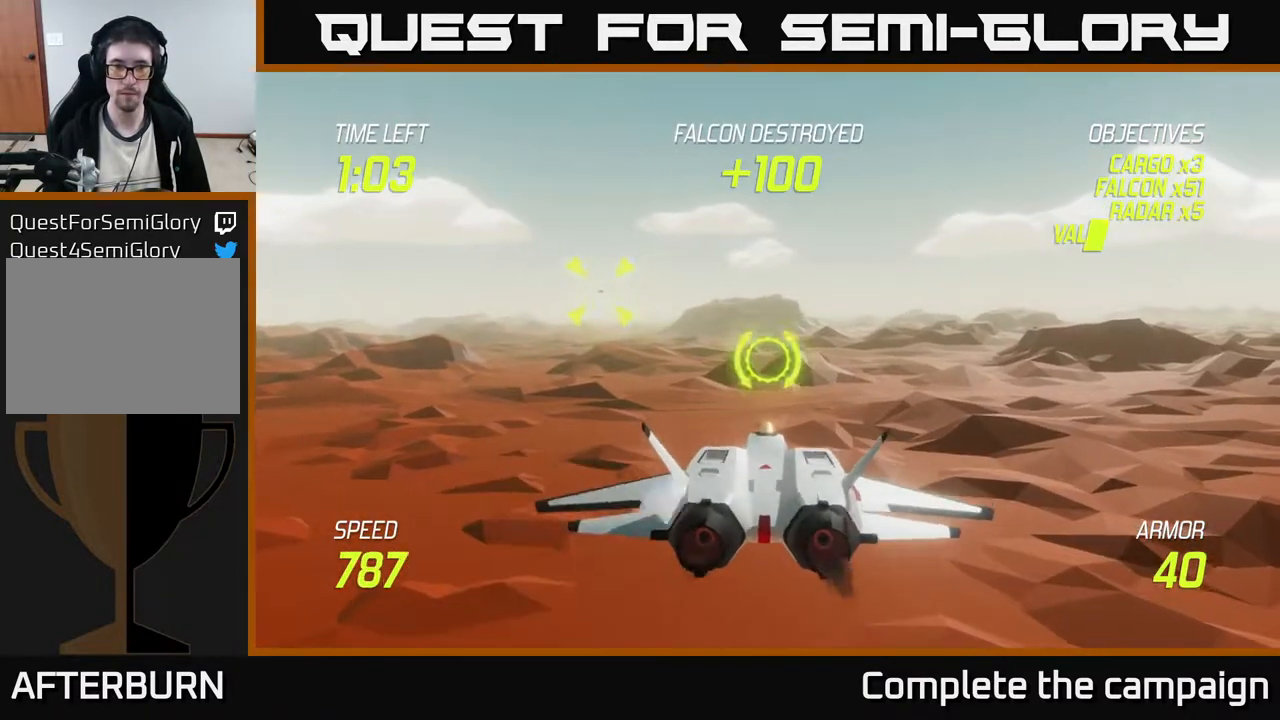
{"buttons": ["R2"], "left_stick": "center", "events": [[233, "left_stick", "center"]]}
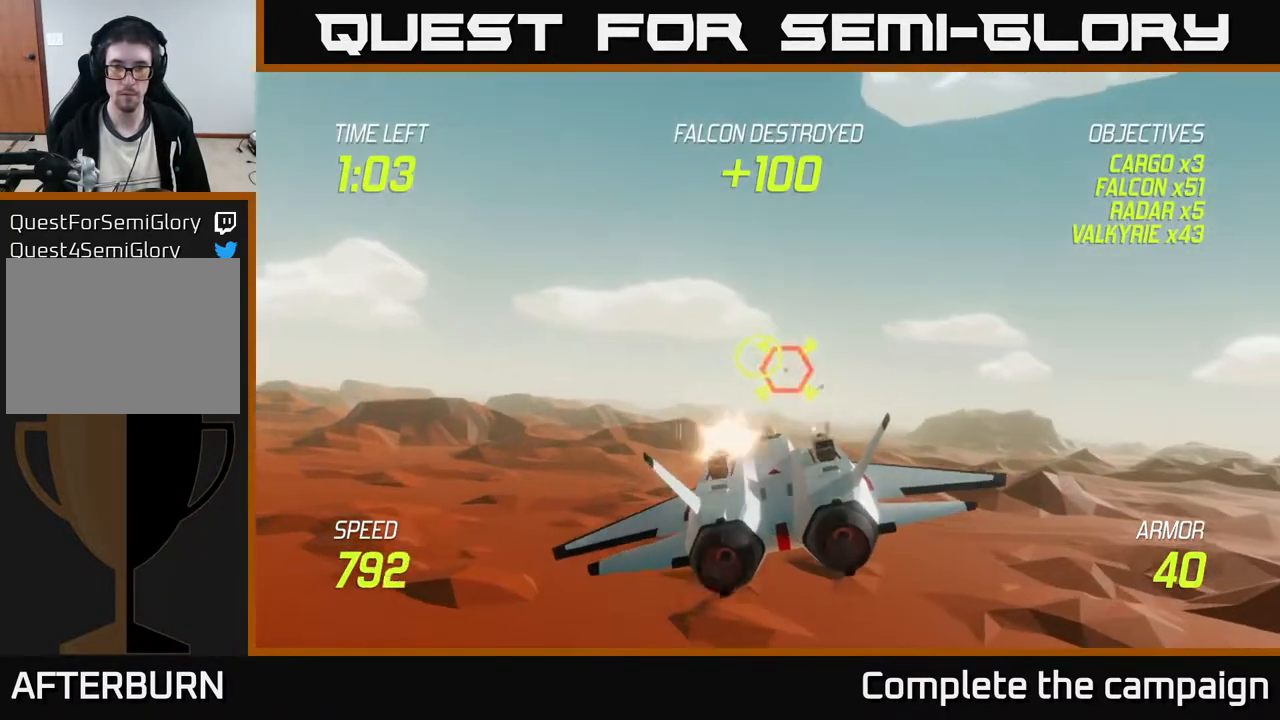
{"buttons": ["R2"], "left_stick": "center", "events": [[233, "left_stick", "left"], [350, "left_stick", "center"]]}
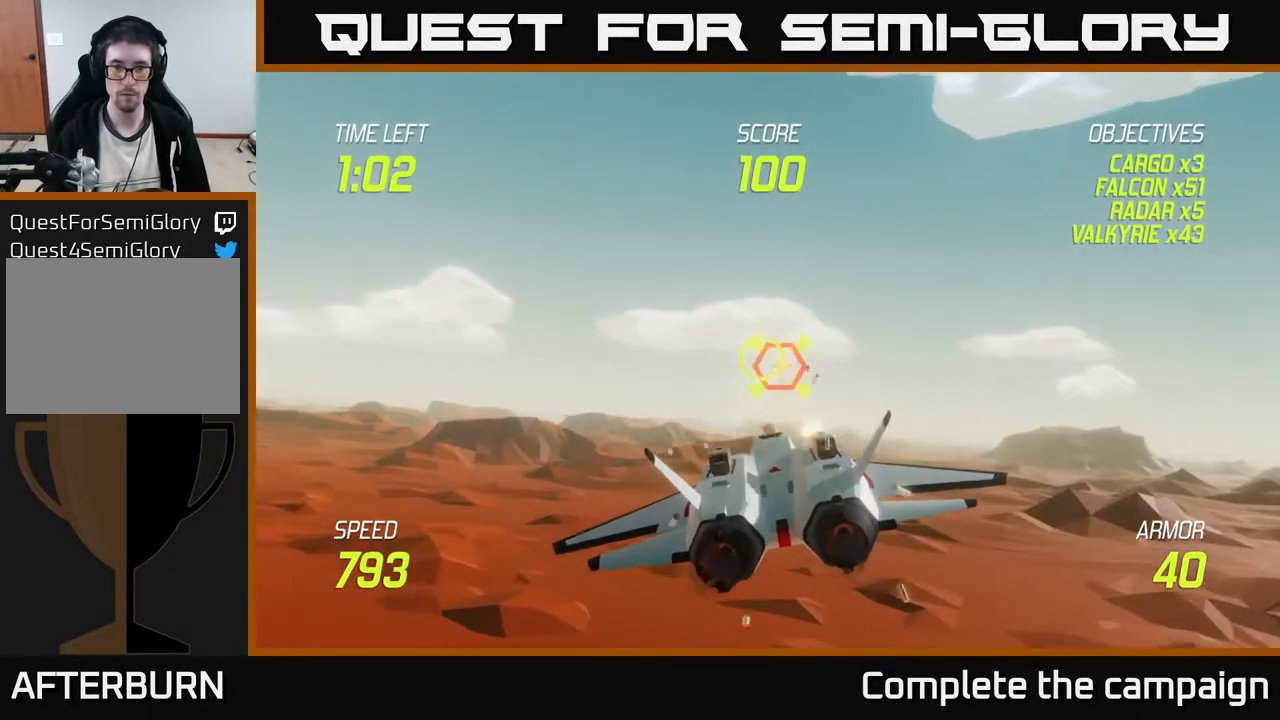
{"buttons": [], "left_stick": "right", "events": [[17, "left_stick", "up-left"], [133, "left_stick", "center"], [167, "R2", "up"], [233, "left_stick", "right"]]}
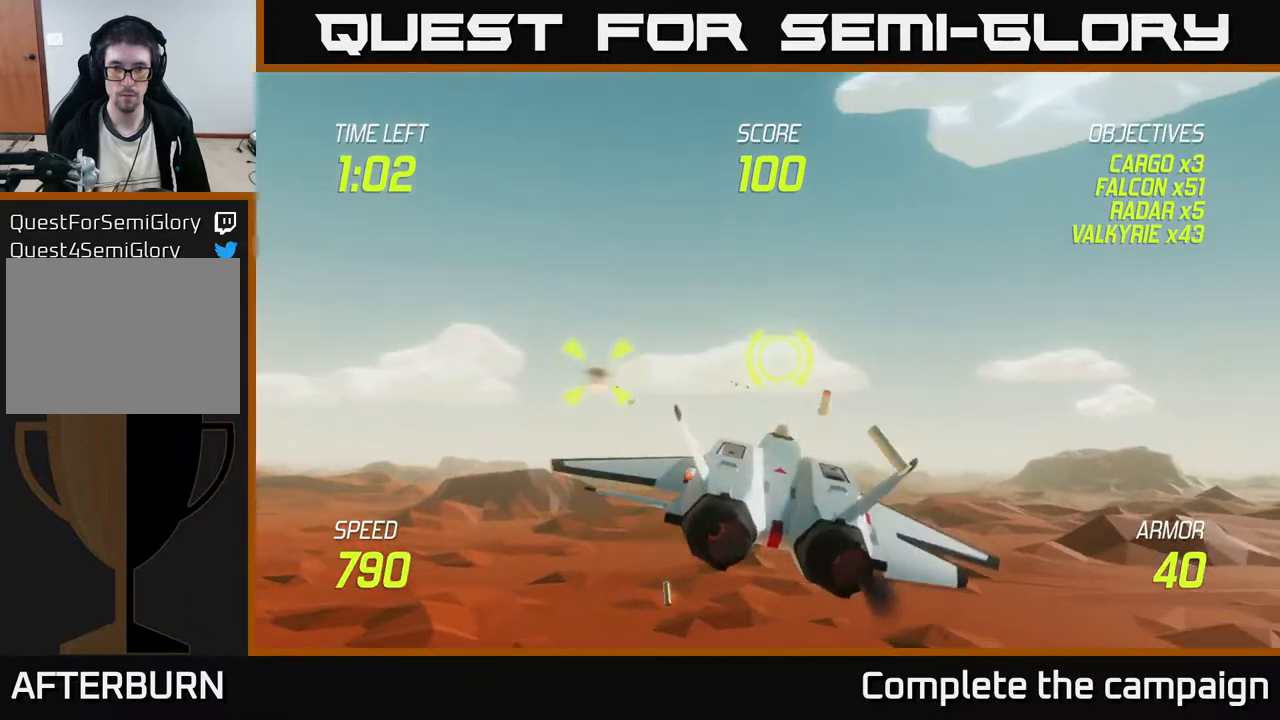
{"buttons": [], "left_stick": "right", "events": [[67, "left_stick", "left"], [250, "left_stick", "center"], [317, "left_stick", "right"]]}
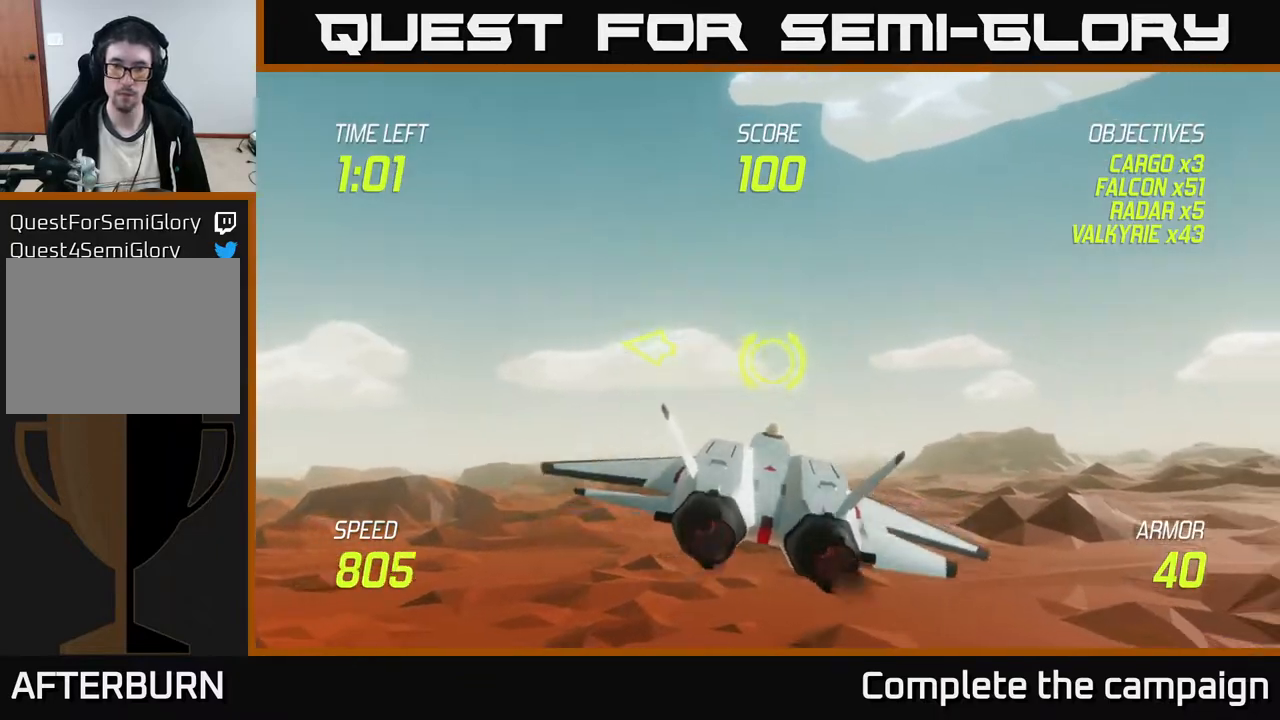
{"buttons": [], "left_stick": "right", "events": [[167, "left_stick", "center"], [433, "left_stick", "right"]]}
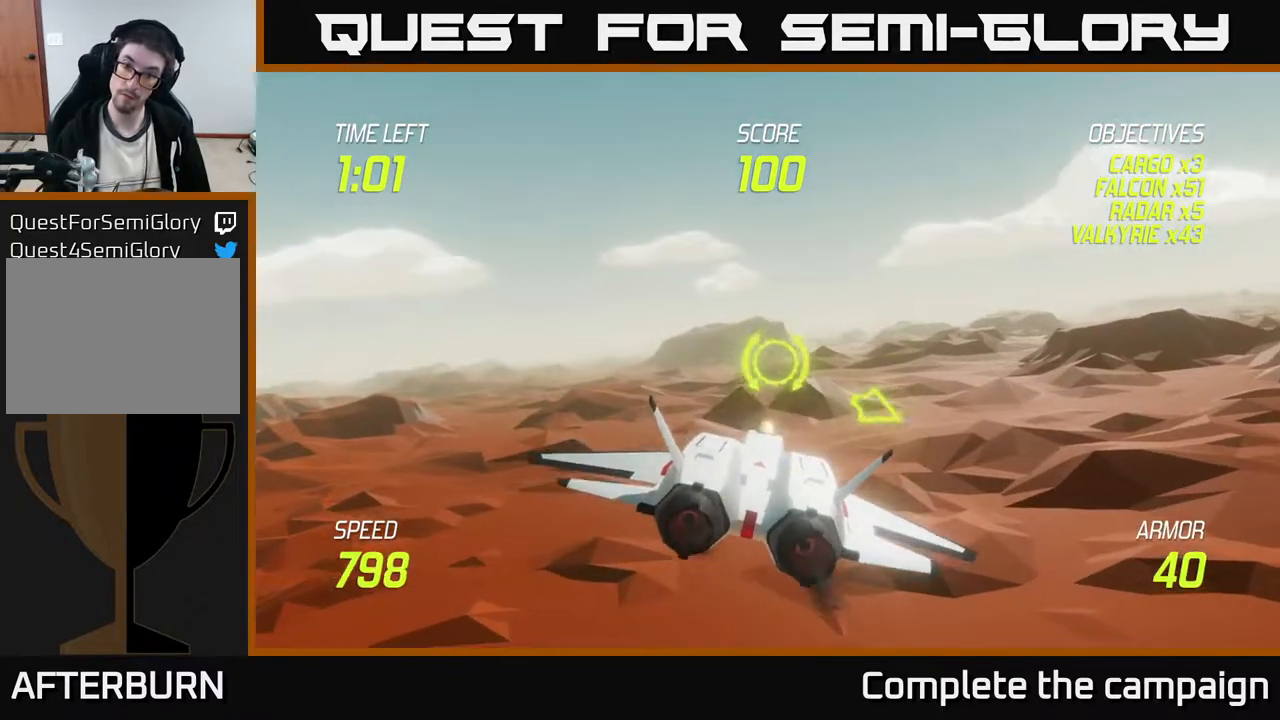
{"buttons": [], "left_stick": "center", "events": [[400, "left_stick", "center"]]}
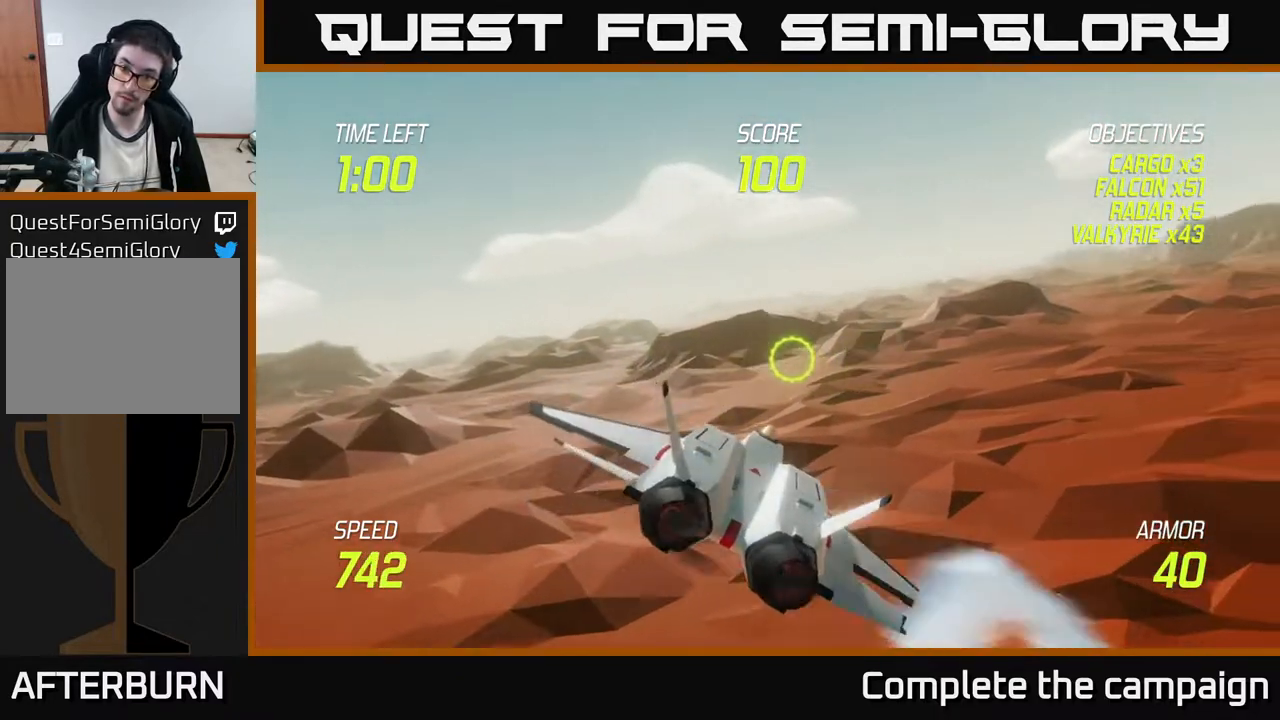
{"buttons": ["R2"], "left_stick": "up-right", "events": [[167, "left_stick", "right"], [433, "left_stick", "center"], [450, "R2", "down"], [483, "left_stick", "up-right"]]}
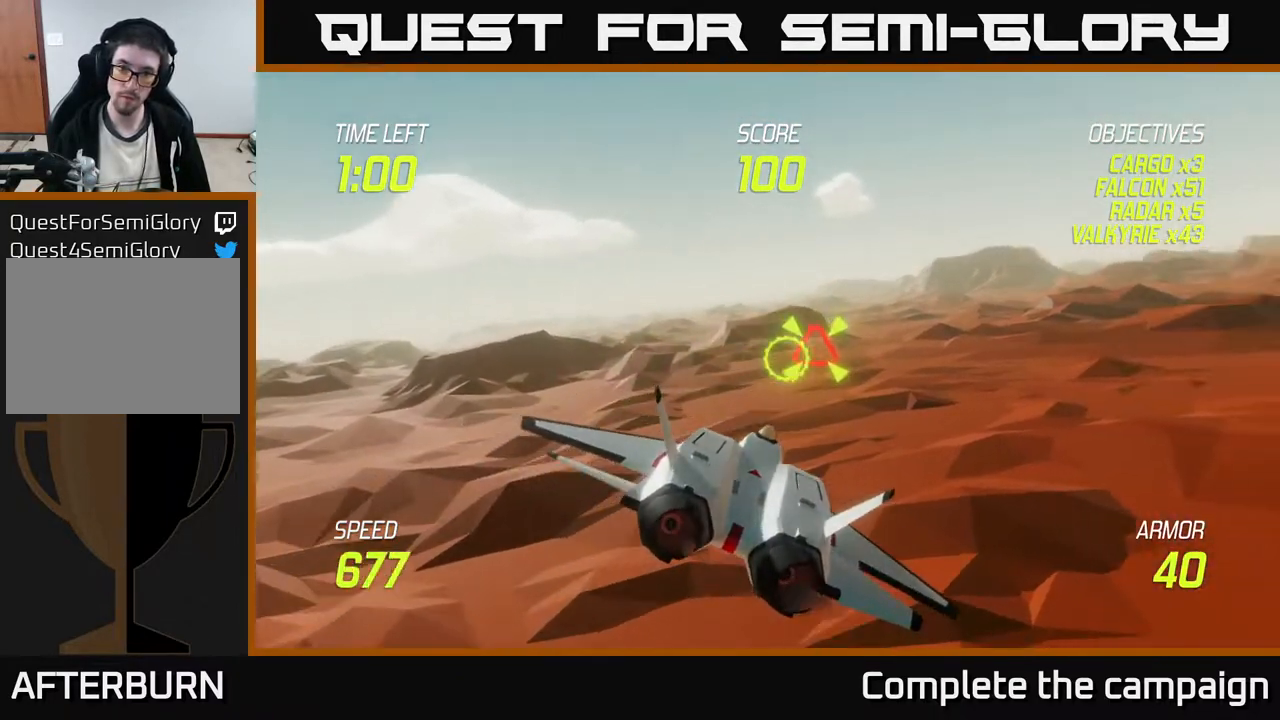
{"buttons": ["R2"], "left_stick": "right", "events": [[83, "left_stick", "center"], [350, "left_stick", "left"], [467, "left_stick", "right"]]}
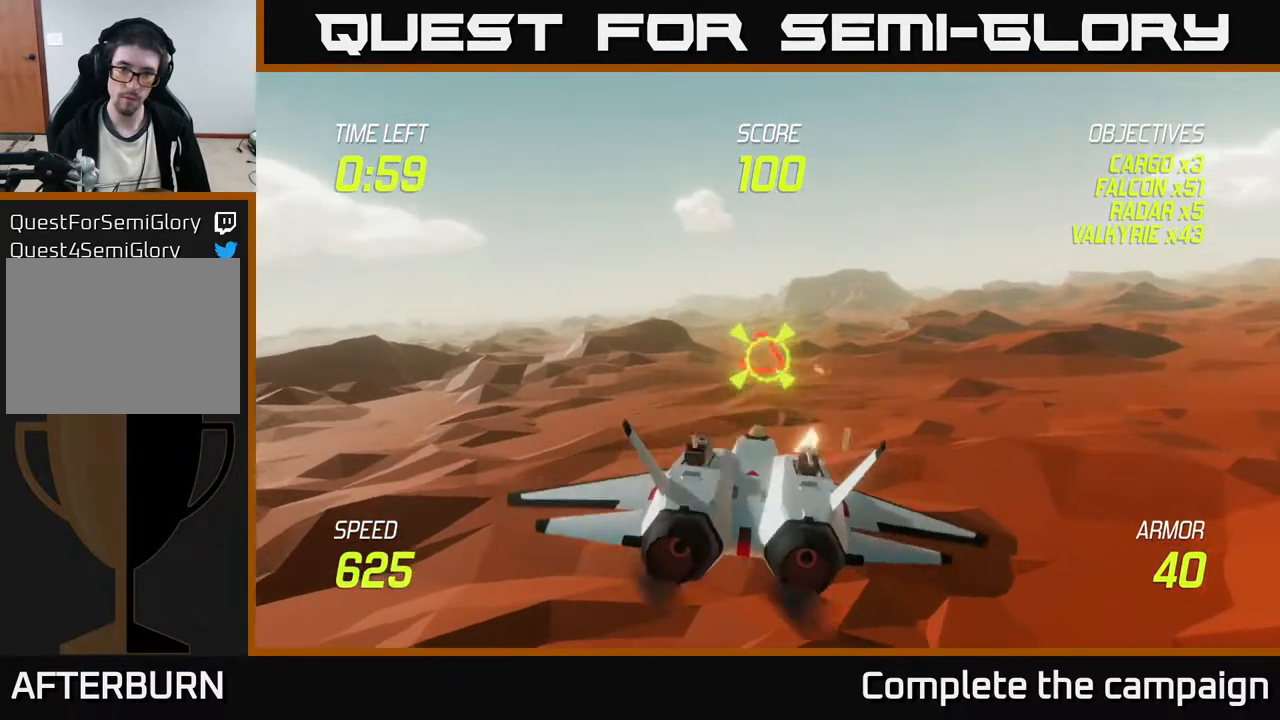
{"buttons": ["R2"], "left_stick": "up-right", "events": [[117, "left_stick", "center"], [467, "left_stick", "up-right"]]}
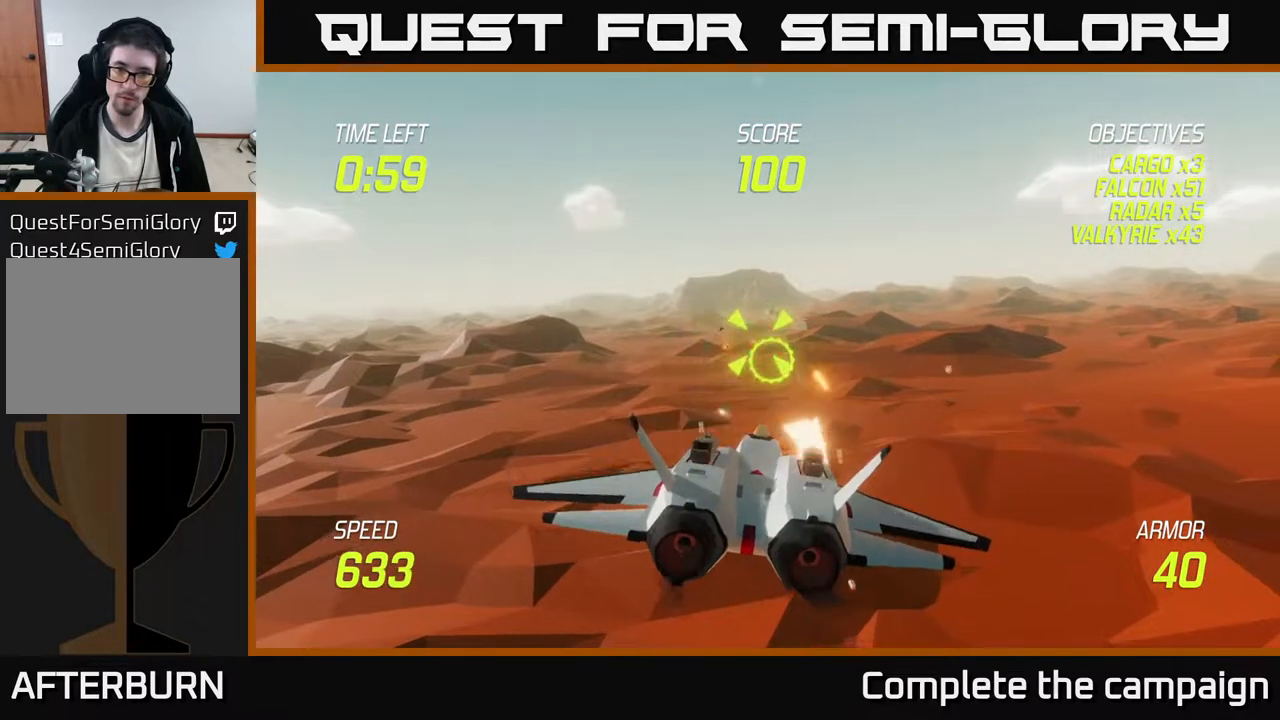
{"buttons": [], "left_stick": "right", "events": [[50, "R2", "up"], [133, "left_stick", "right"], [333, "left_stick", "center"], [433, "left_stick", "right"]]}
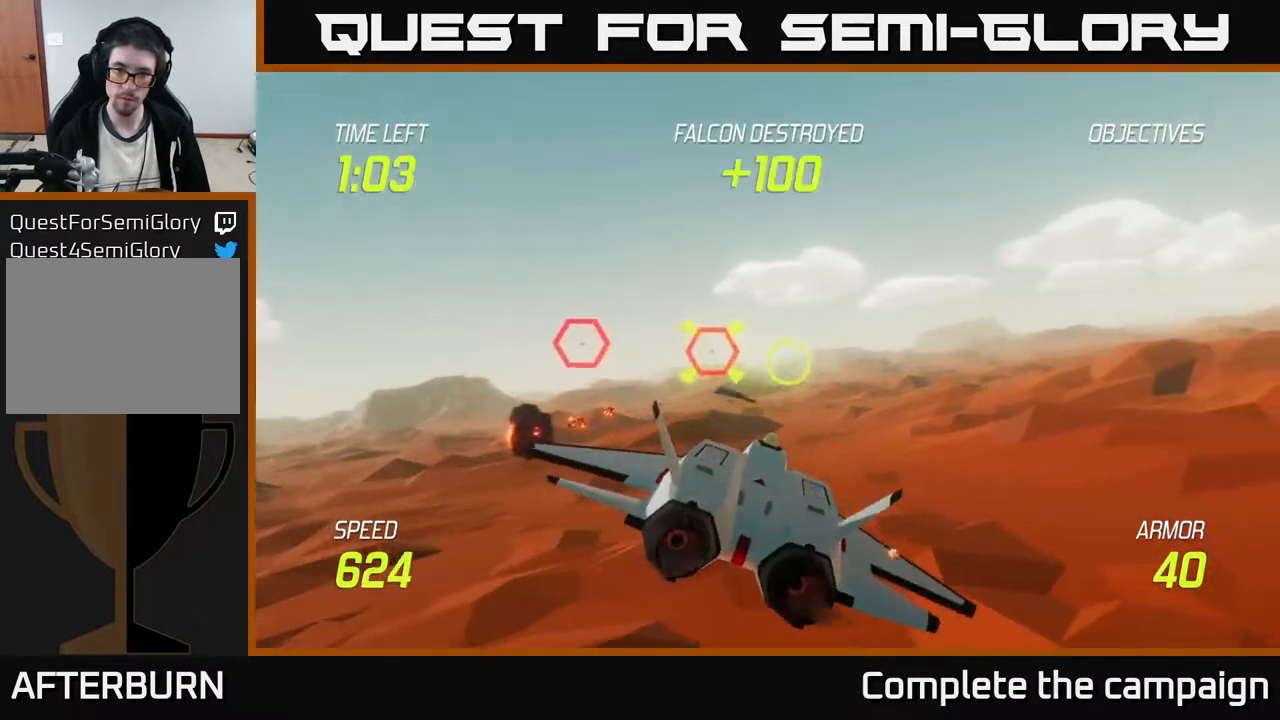
{"buttons": ["R2"], "left_stick": "right", "events": [[17, "R2", "down"], [67, "left_stick", "center"], [167, "left_stick", "left"], [350, "left_stick", "center"], [433, "left_stick", "right"]]}
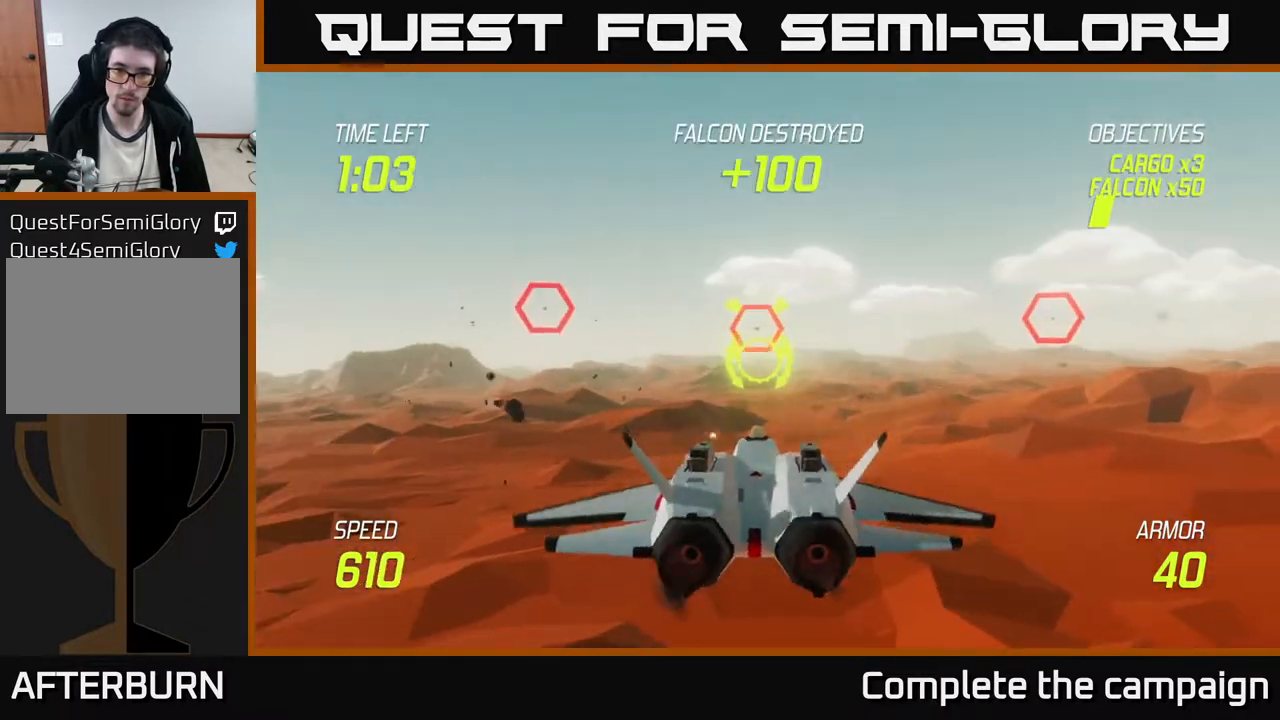
{"buttons": ["R2"], "left_stick": "center", "events": [[50, "left_stick", "center"], [383, "left_stick", "up"], [483, "left_stick", "center"]]}
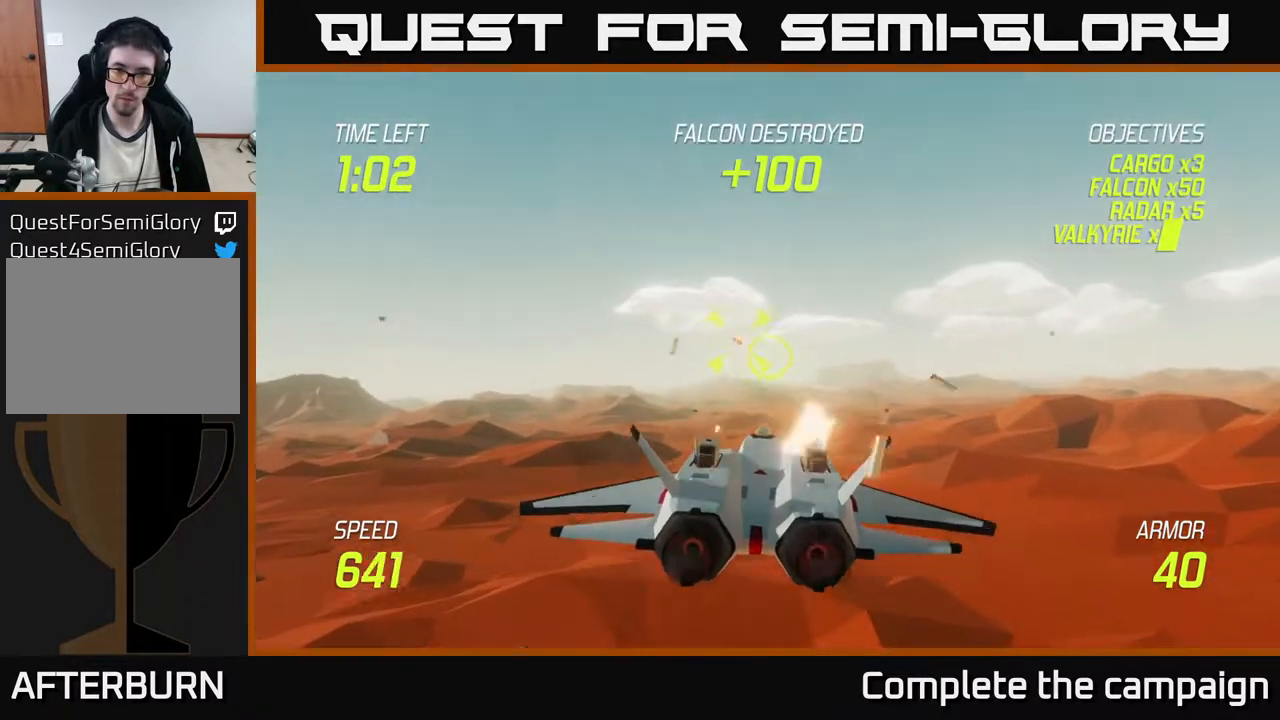
{"buttons": ["L2"], "left_stick": "right", "events": [[83, "left_stick", "right"], [200, "left_stick", "center"], [300, "L2", "down"], [300, "left_stick", "right"], [367, "L2", "up"], [367, "R2", "up"], [433, "L2", "down"]]}
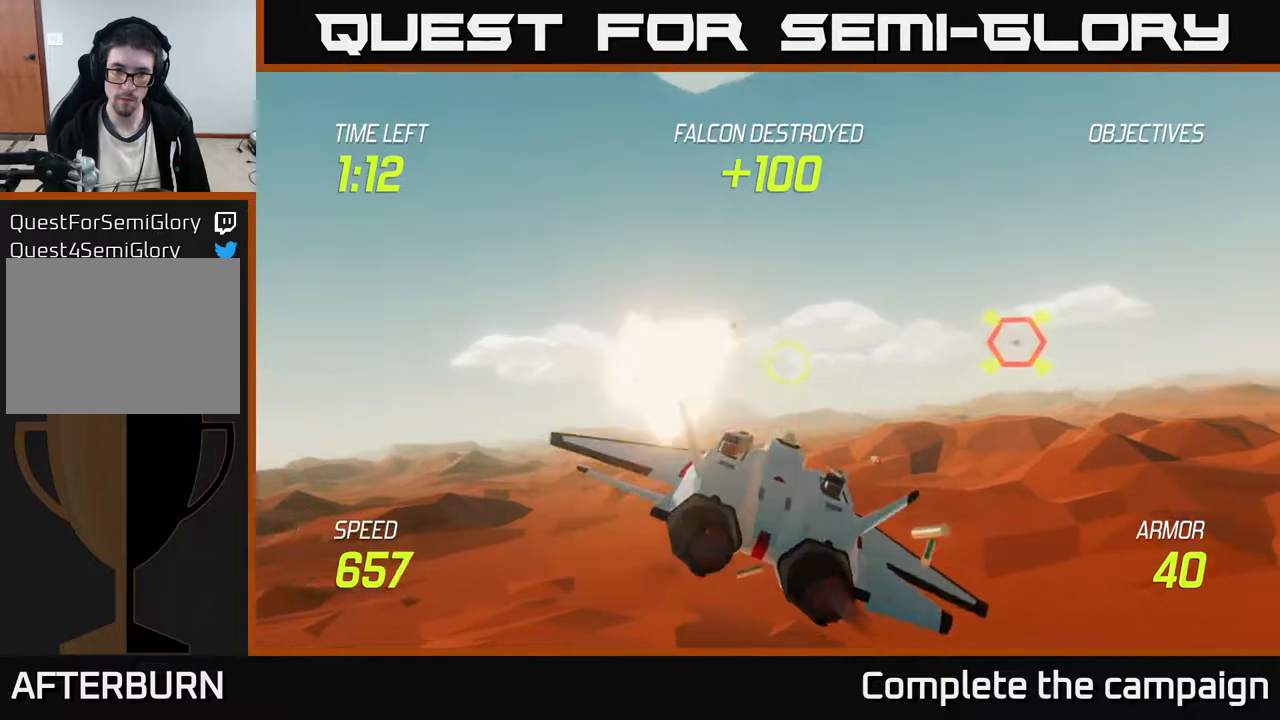
{"buttons": ["R2"], "left_stick": "up-right", "events": [[17, "L2", "up"], [100, "L2", "down"], [167, "L2", "up"], [217, "left_stick", "up-right"], [233, "R2", "down"]]}